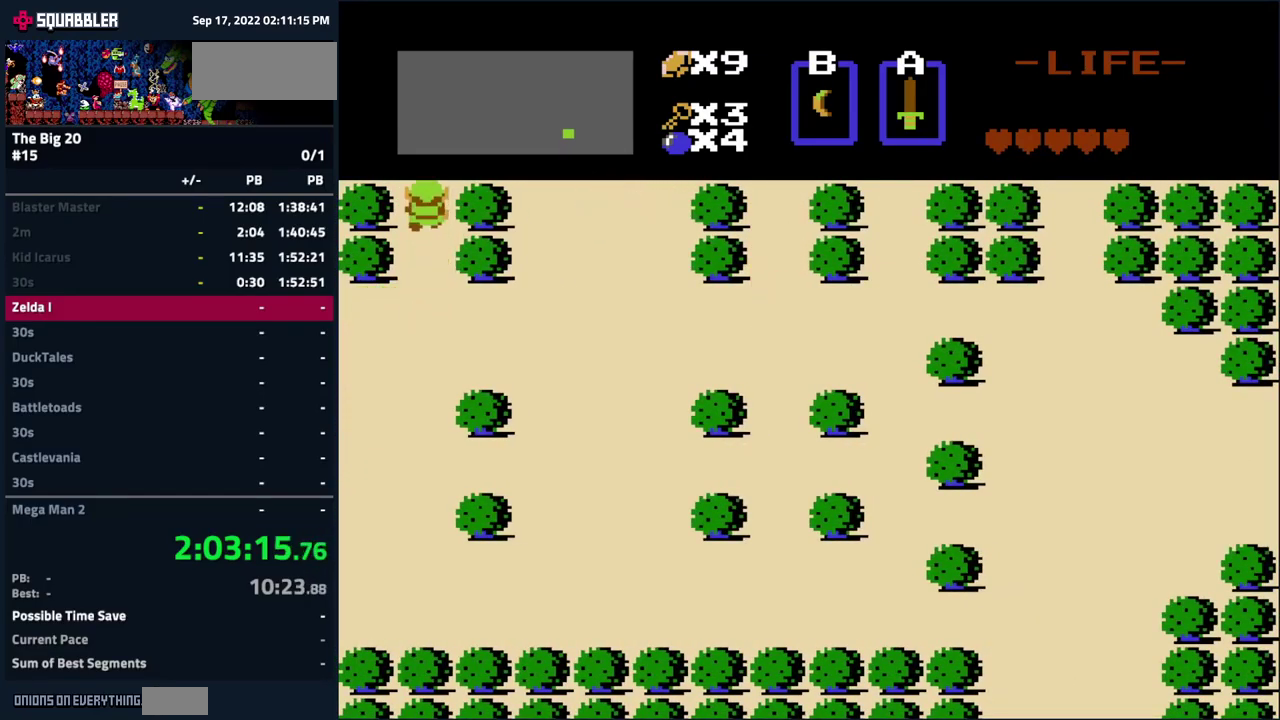
Gameplay with a controller (Nintendo layout); each line is a JSON object with the inputs held at the frame after it. "events" lists button and stick changes between this image and that frame as [ms after this image, input, new state], when the widget could be followed in between. Not read: L3 R3.
{"buttons": ["DPAD_UP"], "events": [[333, "DPAD_UP", "down"]]}
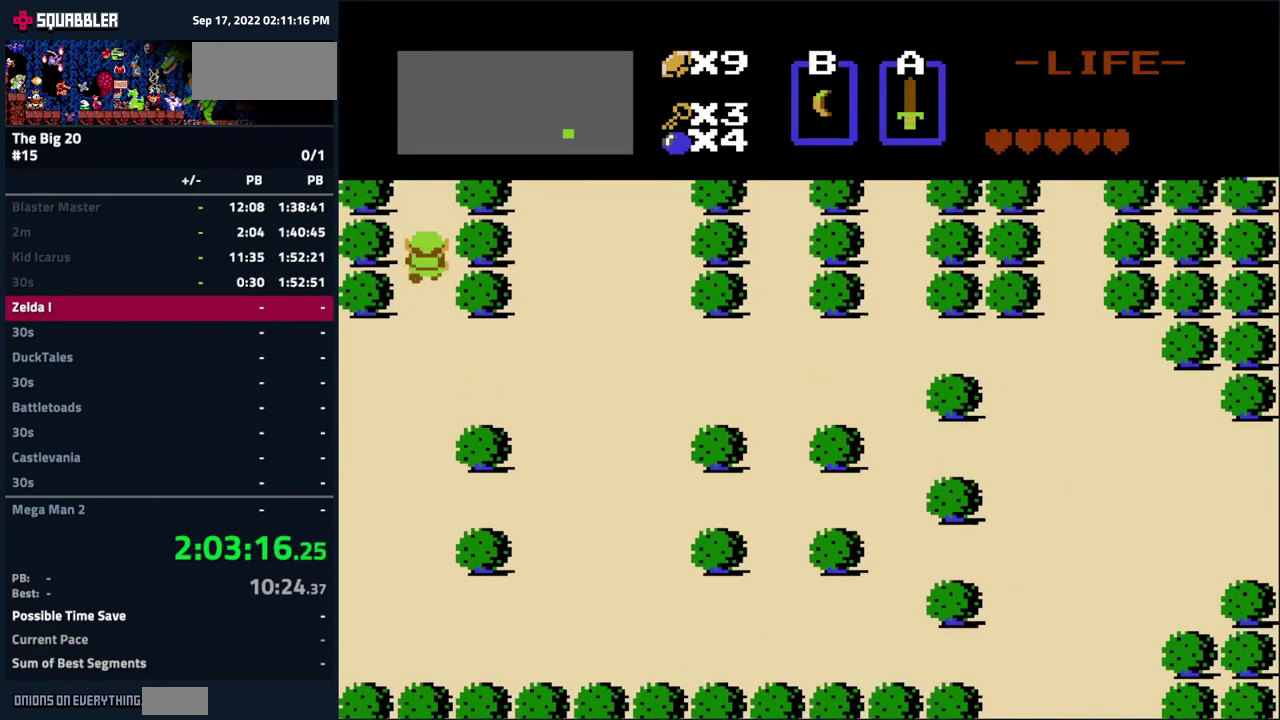
{"buttons": ["DPAD_UP"], "events": []}
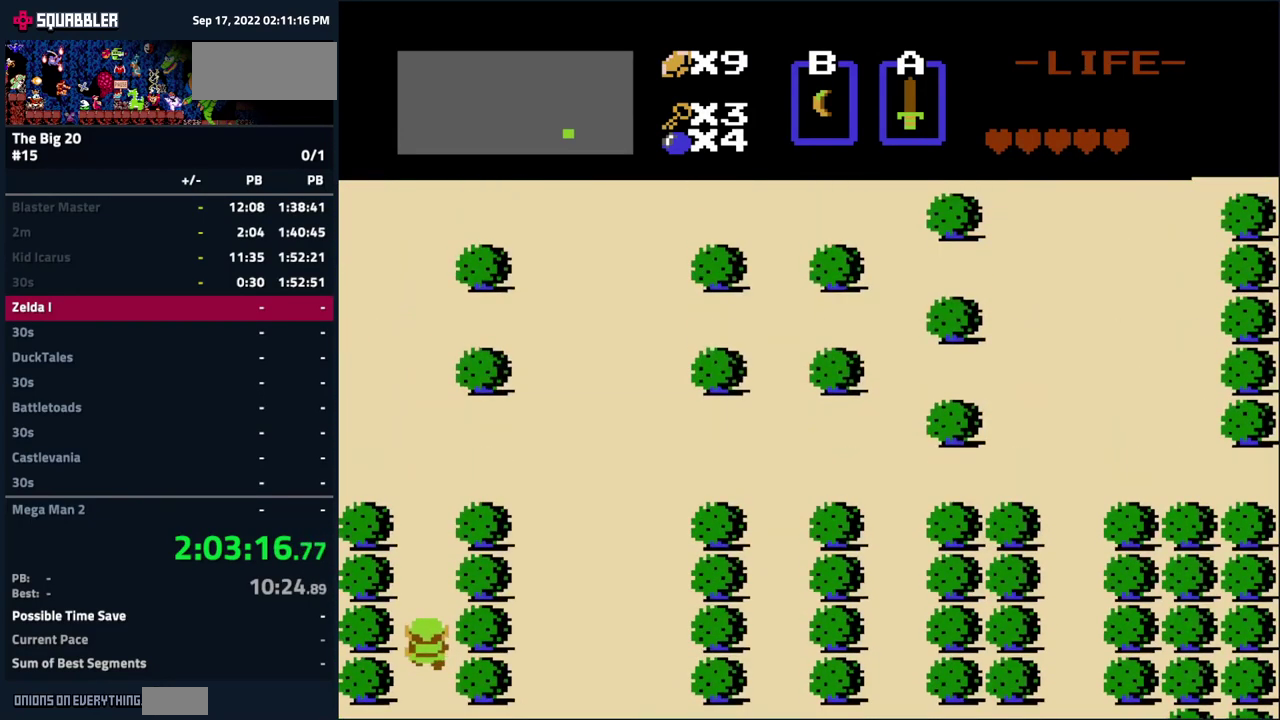
{"buttons": ["DPAD_UP"], "events": []}
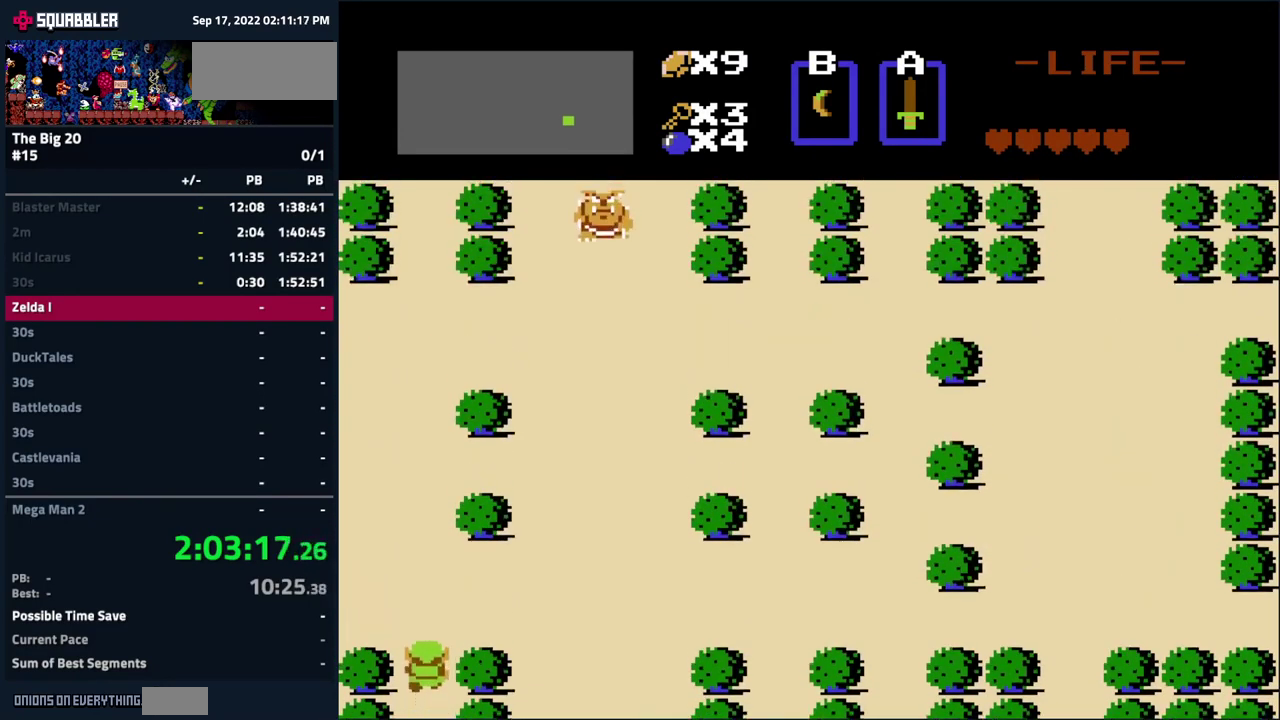
{"buttons": ["DPAD_RIGHT"], "events": [[250, "DPAD_RIGHT", "down"], [283, "DPAD_UP", "up"]]}
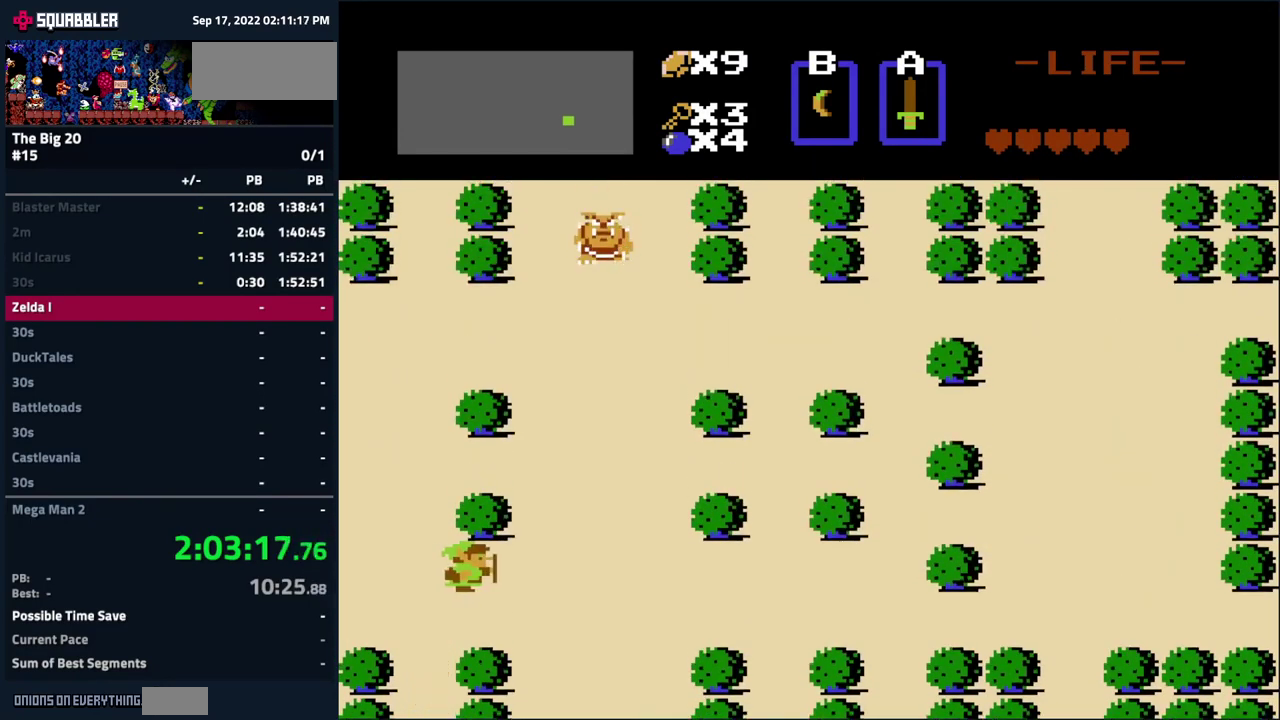
{"buttons": ["DPAD_RIGHT"], "events": []}
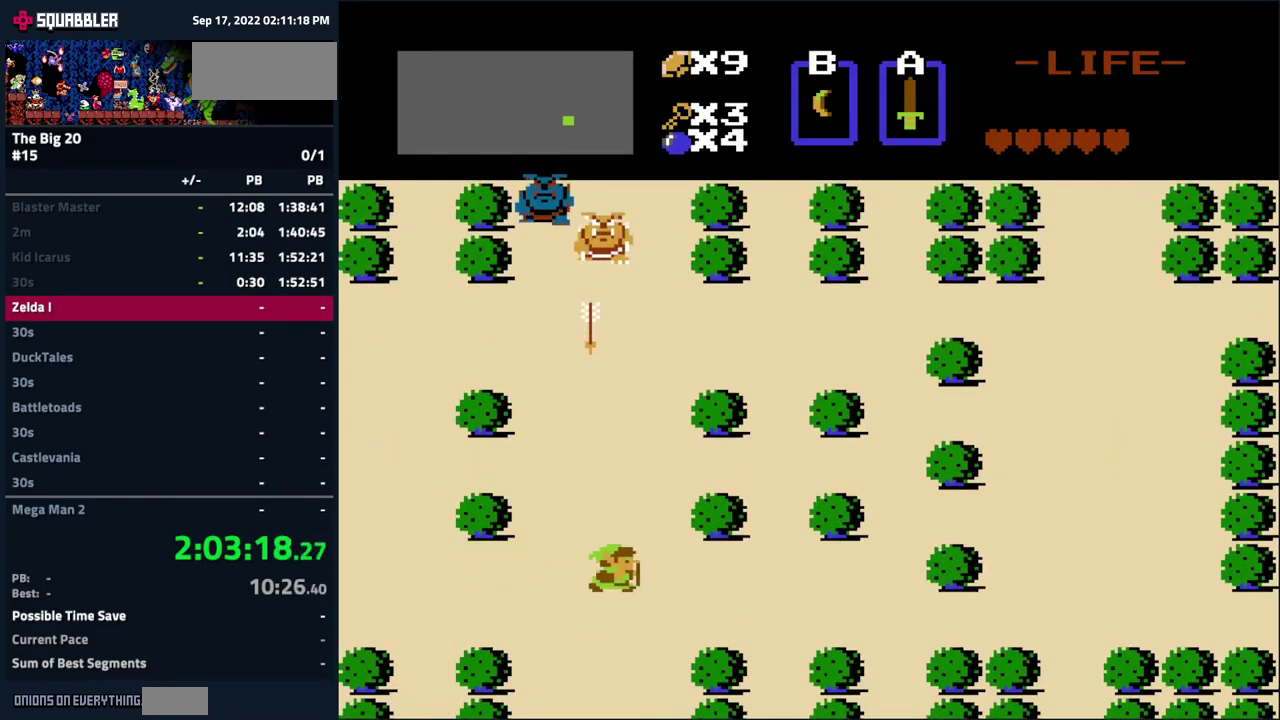
{"buttons": ["DPAD_RIGHT"], "events": []}
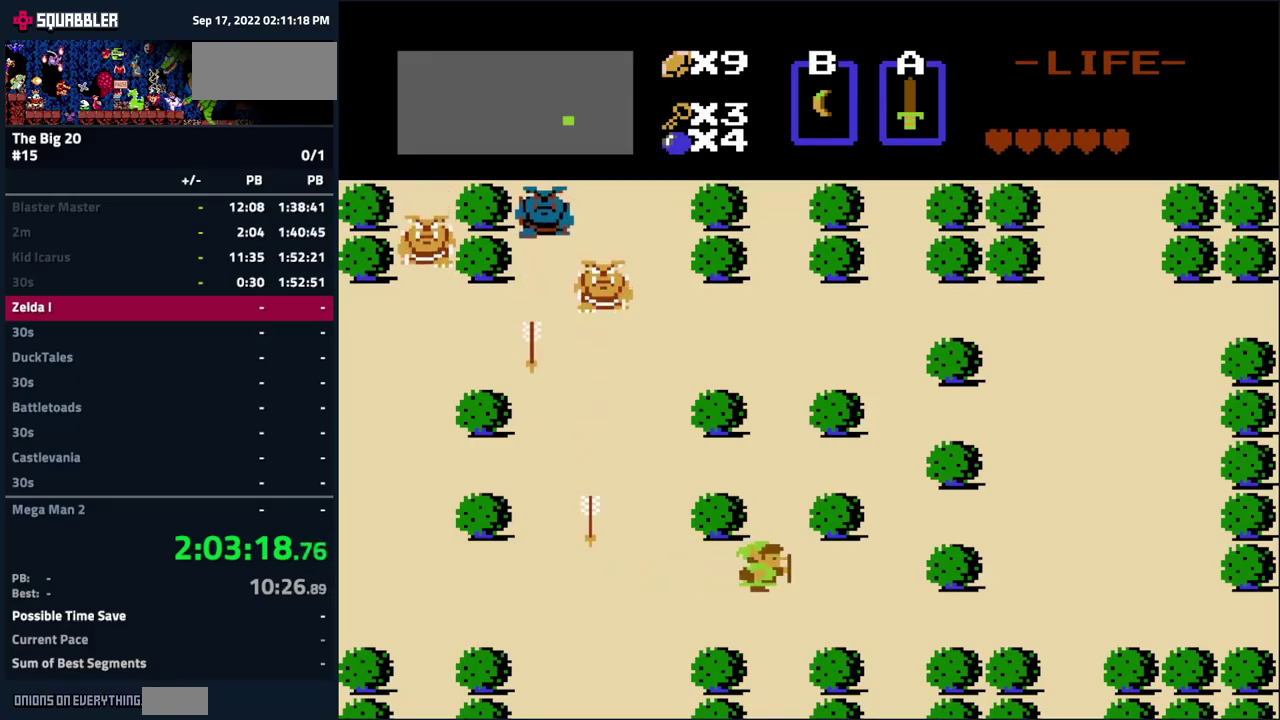
{"buttons": ["DPAD_UP"], "events": [[384, "DPAD_UP", "down"], [417, "DPAD_RIGHT", "up"]]}
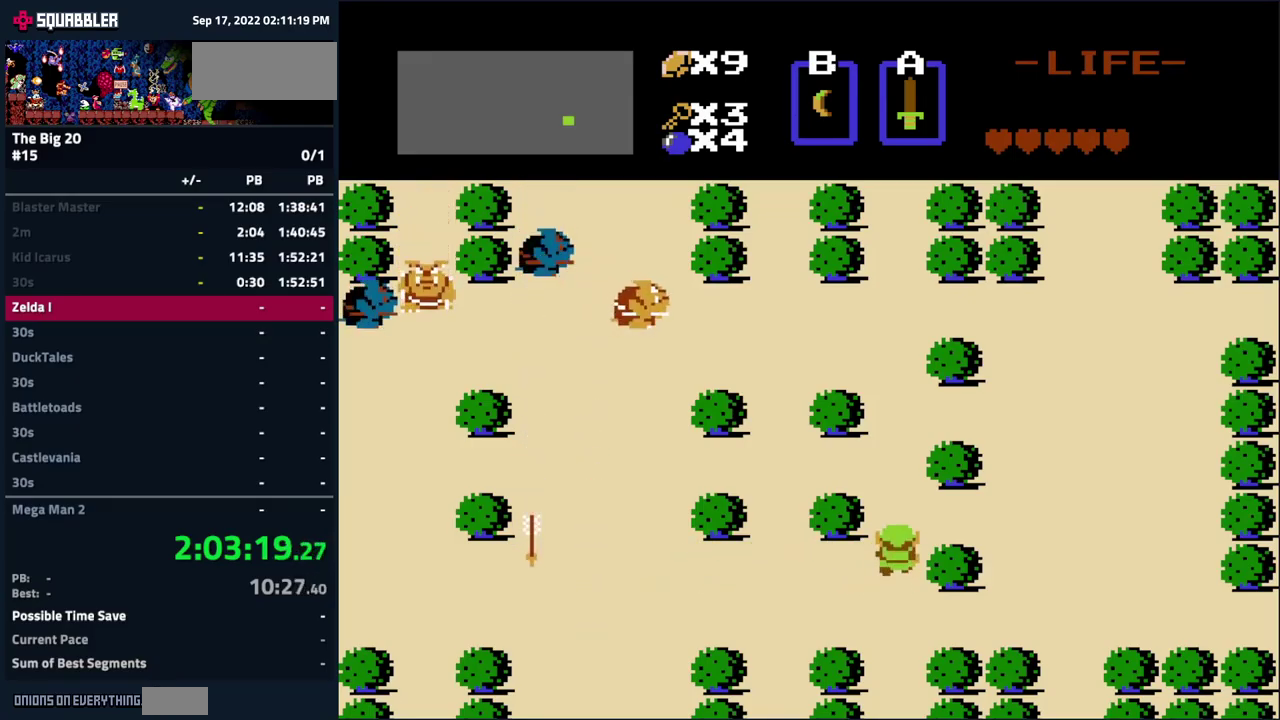
{"buttons": ["DPAD_RIGHT"], "events": [[467, "DPAD_RIGHT", "down"], [484, "DPAD_UP", "up"]]}
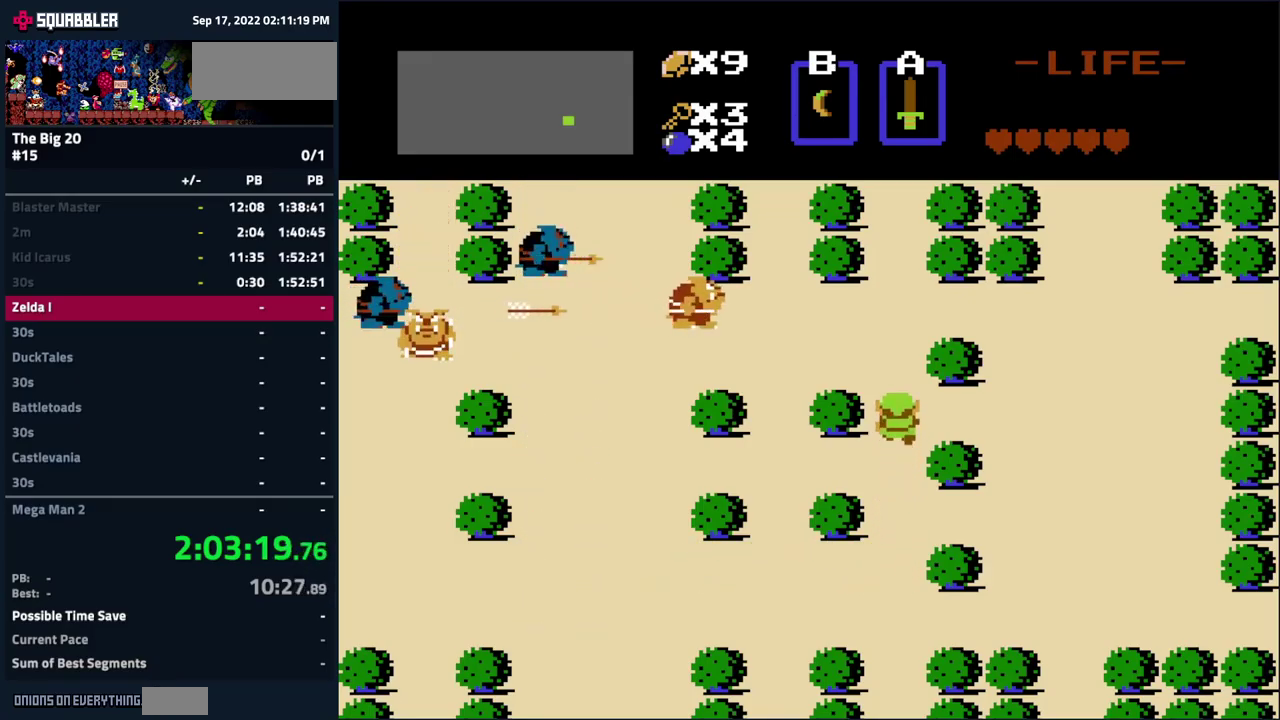
{"buttons": ["DPAD_RIGHT"], "events": []}
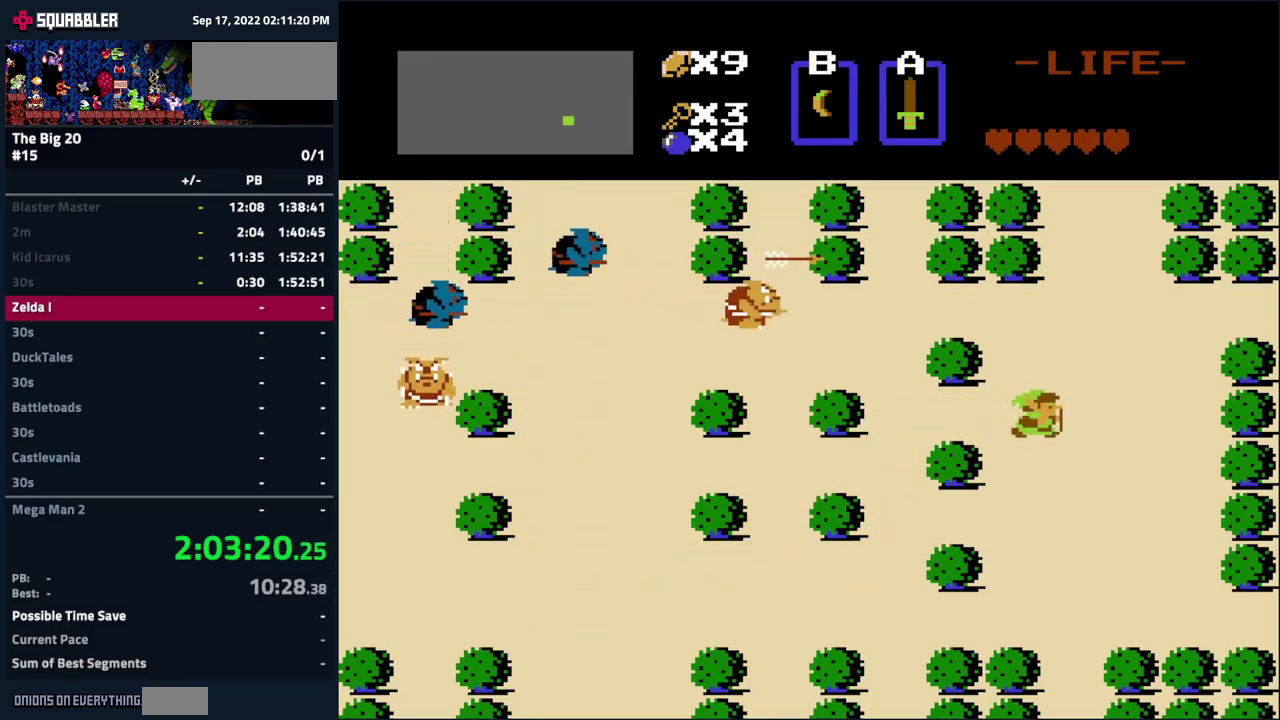
{"buttons": ["DPAD_UP"], "events": [[450, "DPAD_UP", "down"], [484, "DPAD_RIGHT", "up"]]}
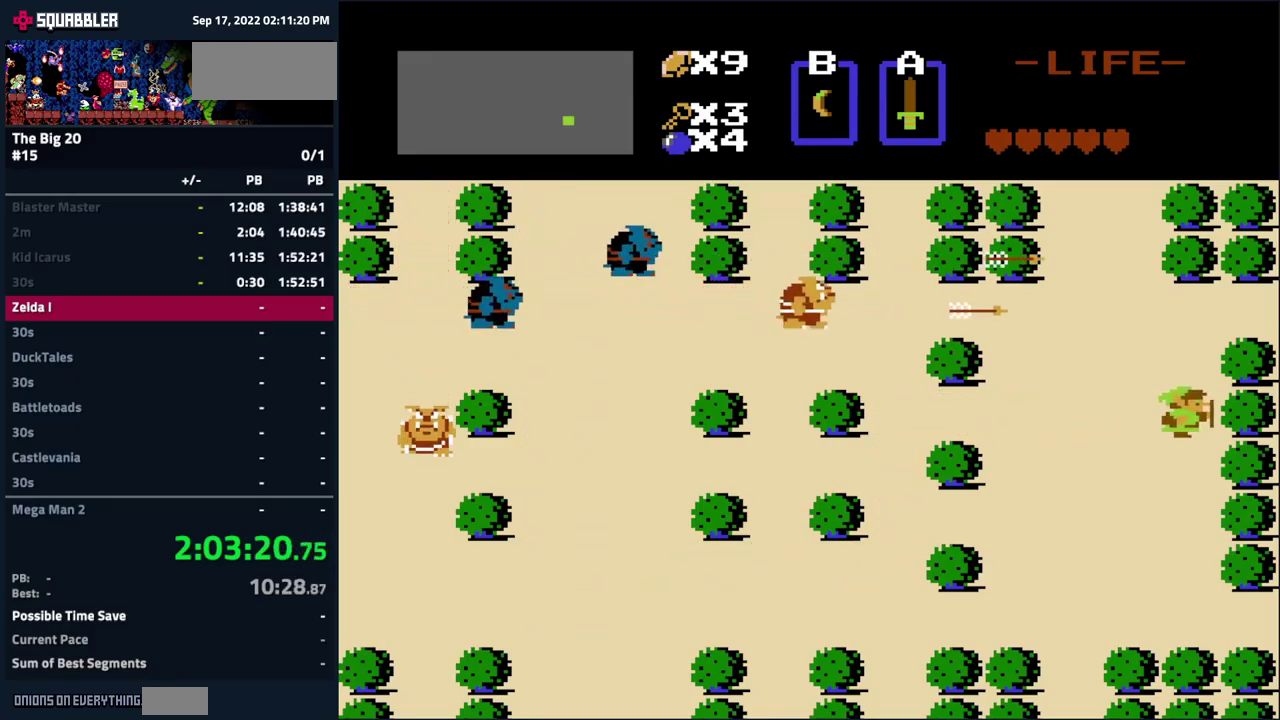
{"buttons": [], "events": [[100, "DPAD_UP", "up"]]}
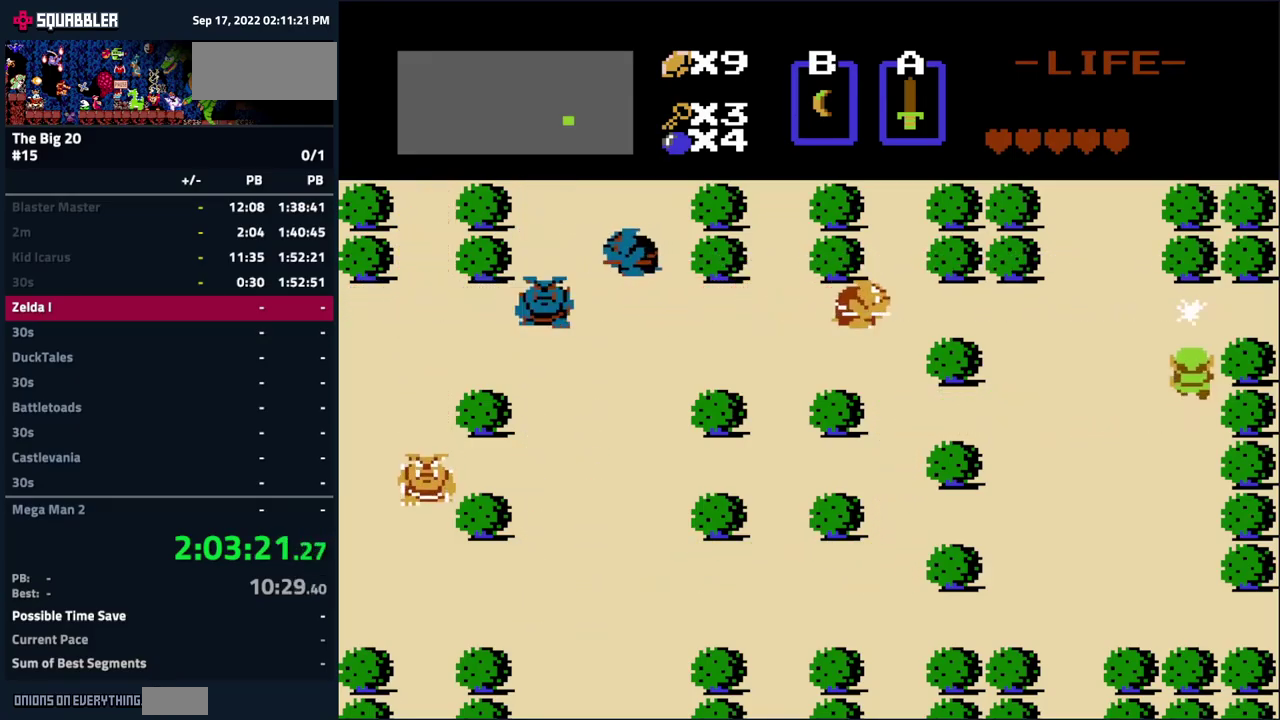
{"buttons": ["DPAD_RIGHT"], "events": [[34, "DPAD_UP", "down"], [267, "DPAD_RIGHT", "down"], [300, "DPAD_UP", "up"]]}
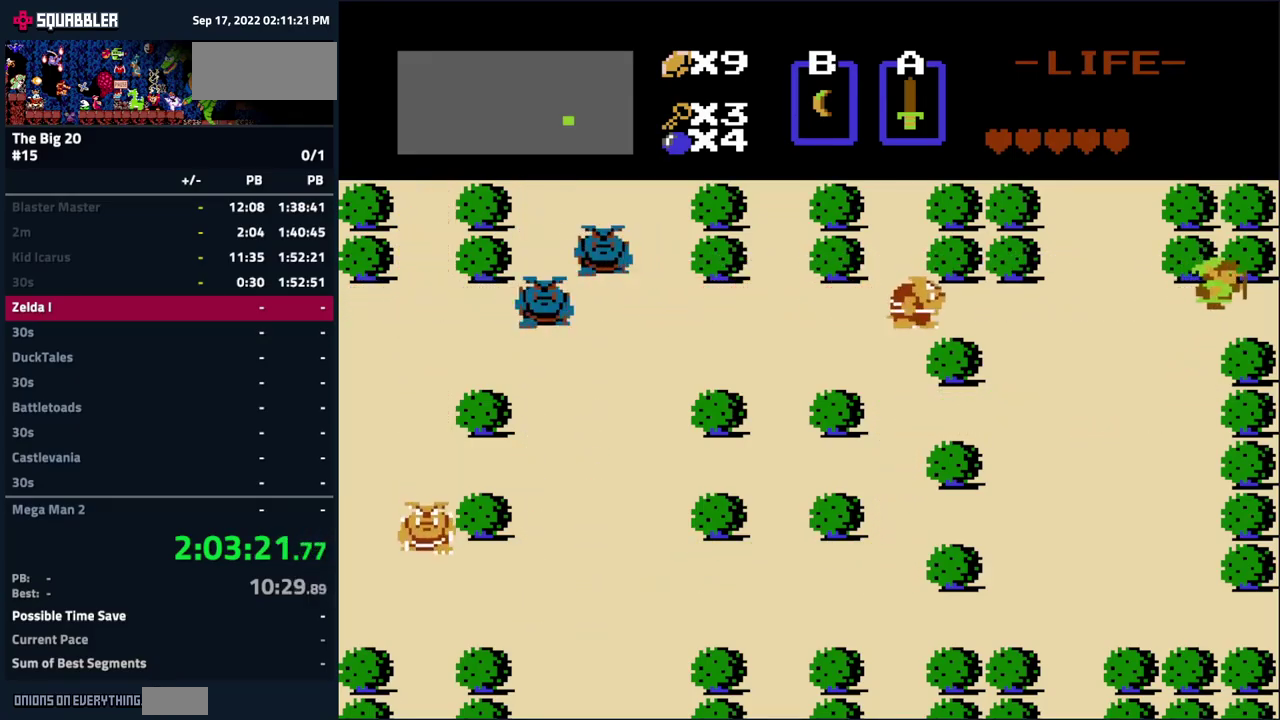
{"buttons": [], "events": [[300, "DPAD_RIGHT", "up"]]}
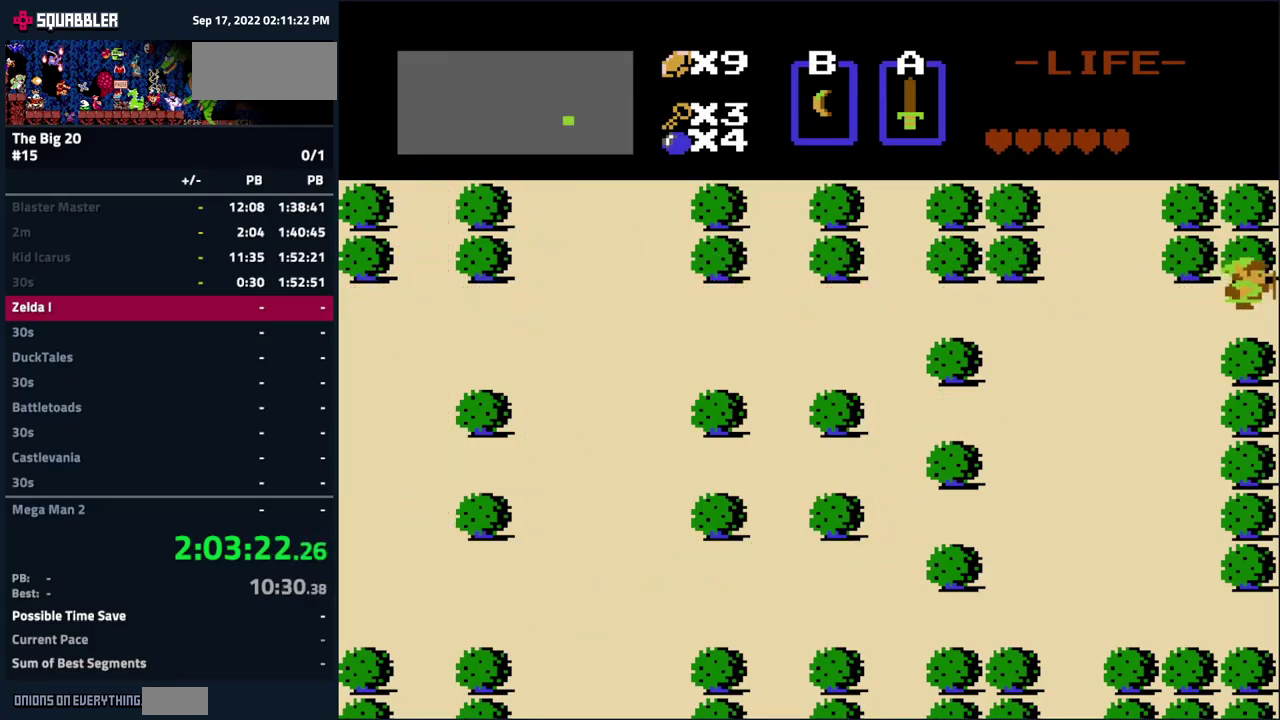
{"buttons": ["DPAD_RIGHT"], "events": [[484, "DPAD_RIGHT", "down"]]}
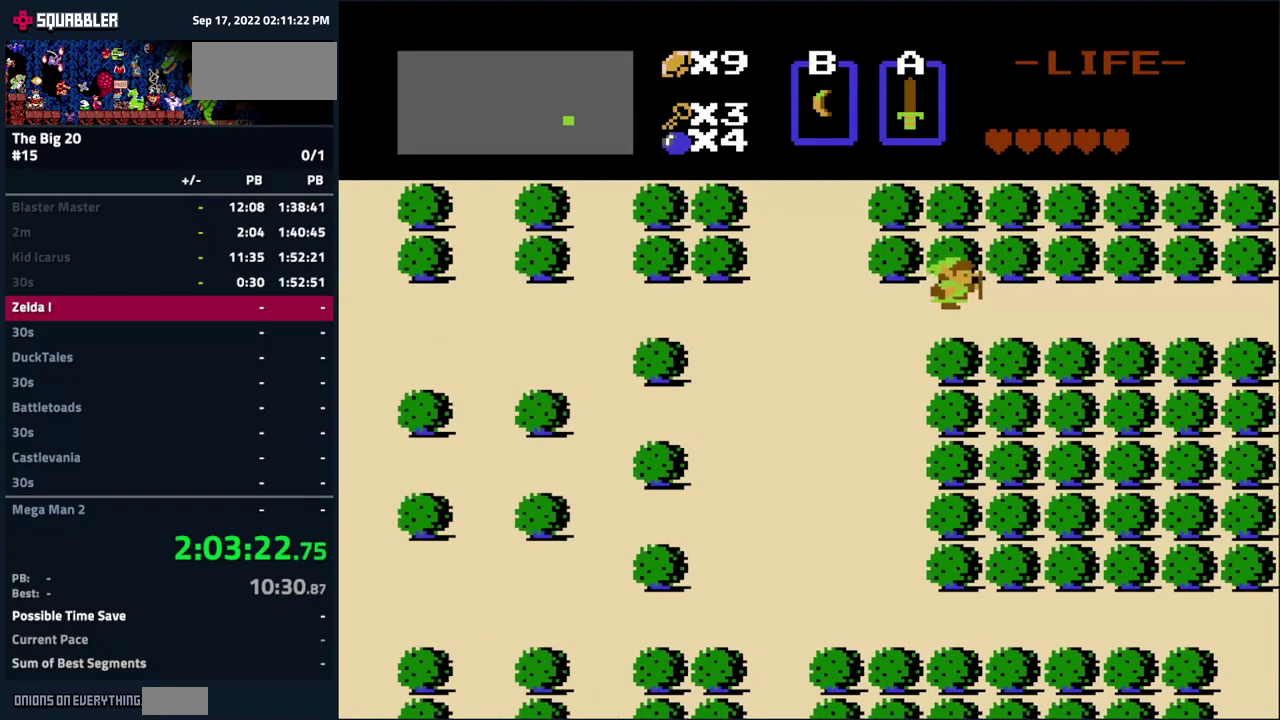
{"buttons": ["DPAD_RIGHT"], "events": []}
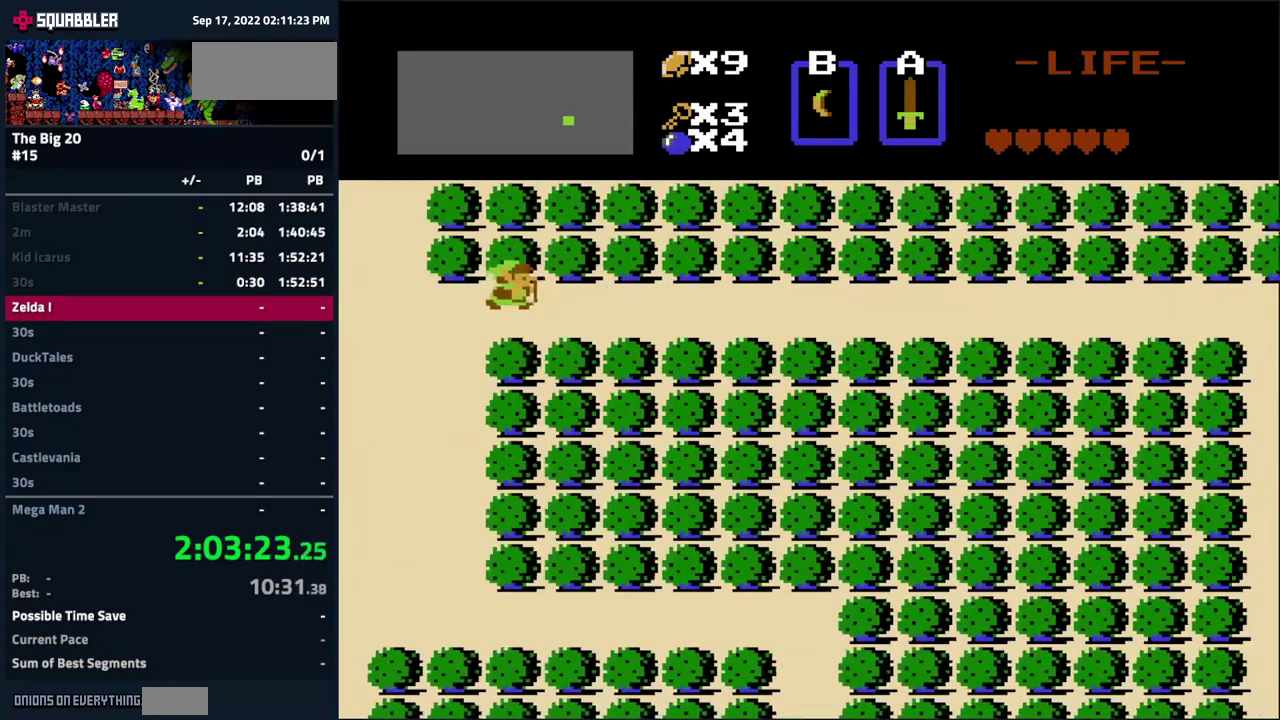
{"buttons": ["DPAD_RIGHT"], "events": []}
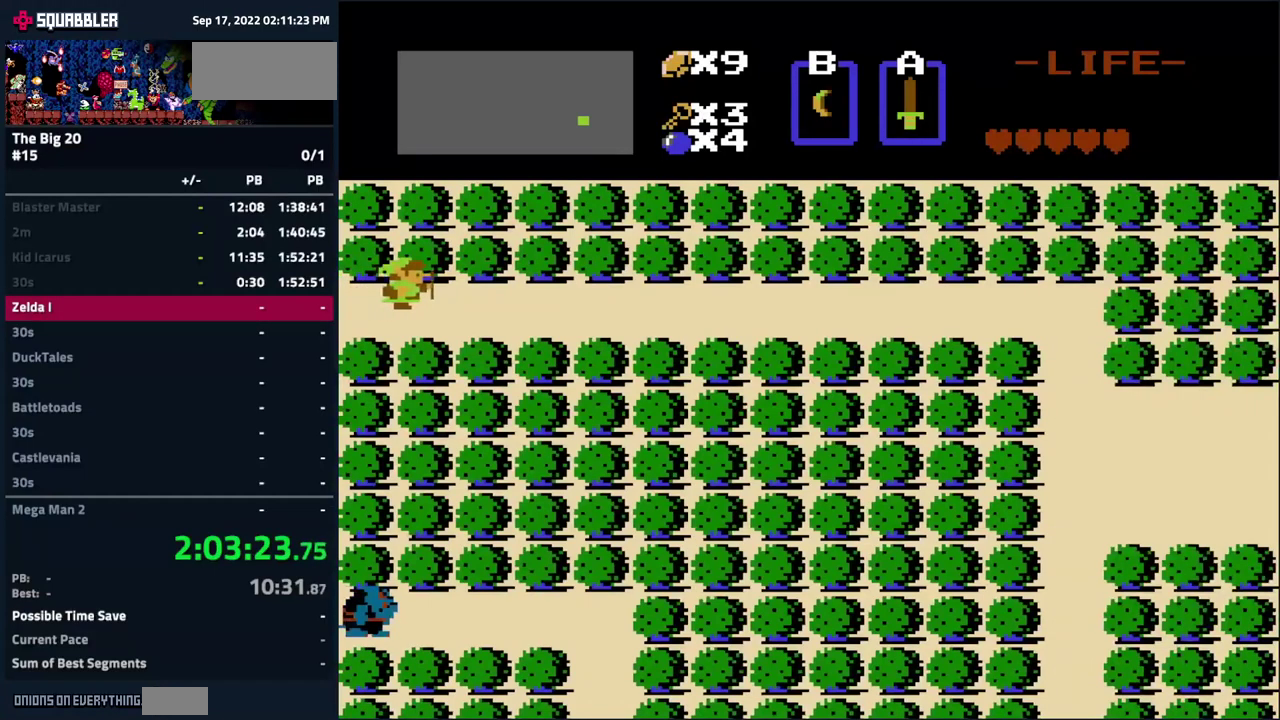
{"buttons": ["DPAD_RIGHT"], "events": []}
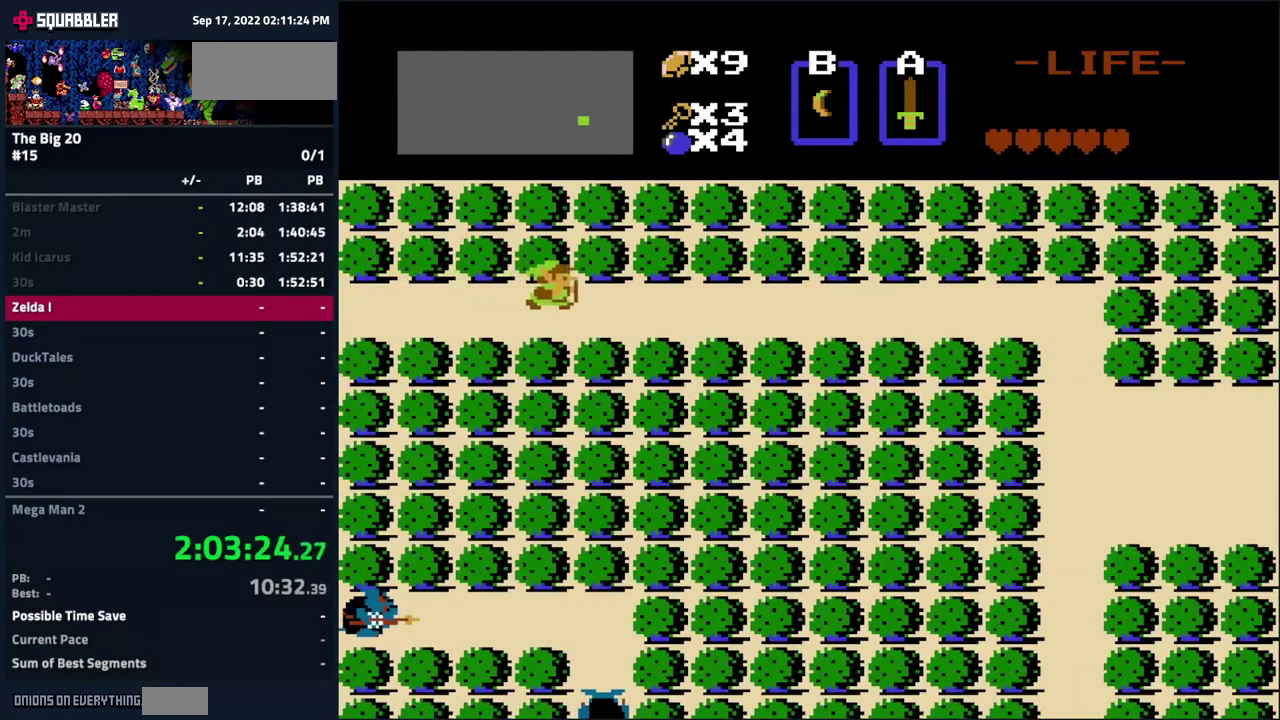
{"buttons": ["DPAD_RIGHT"], "events": []}
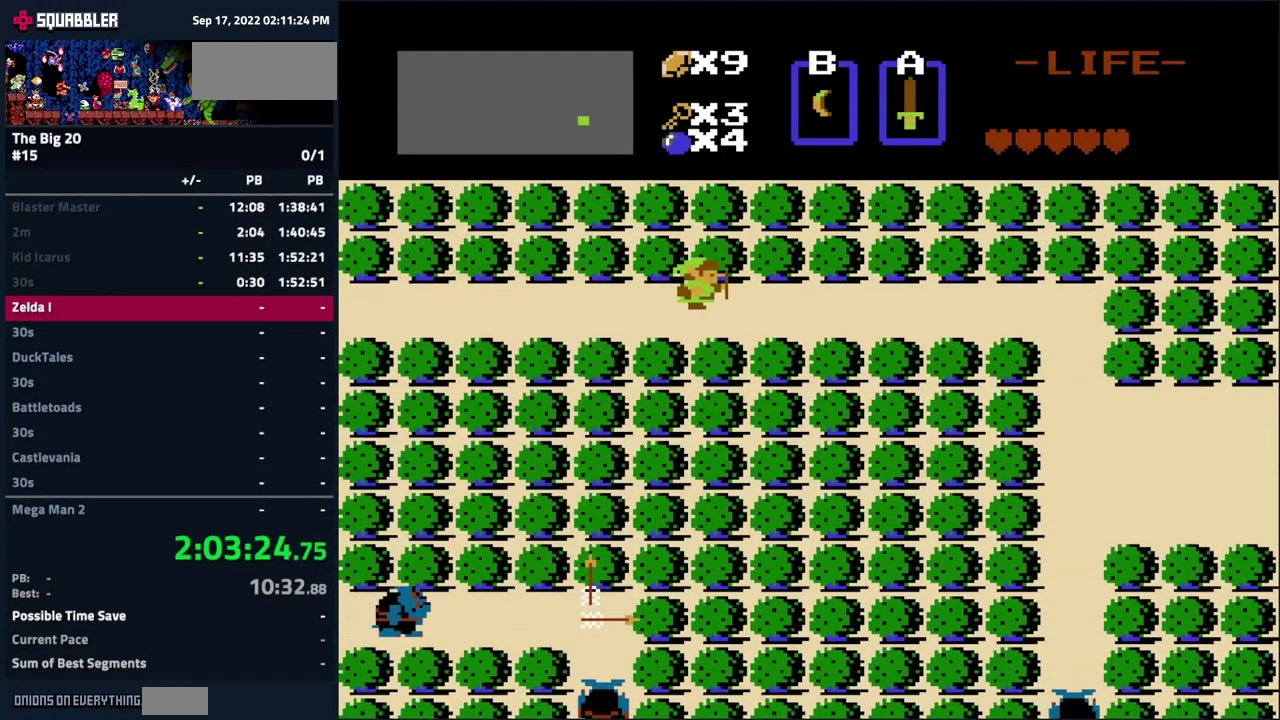
{"buttons": ["DPAD_RIGHT"], "events": []}
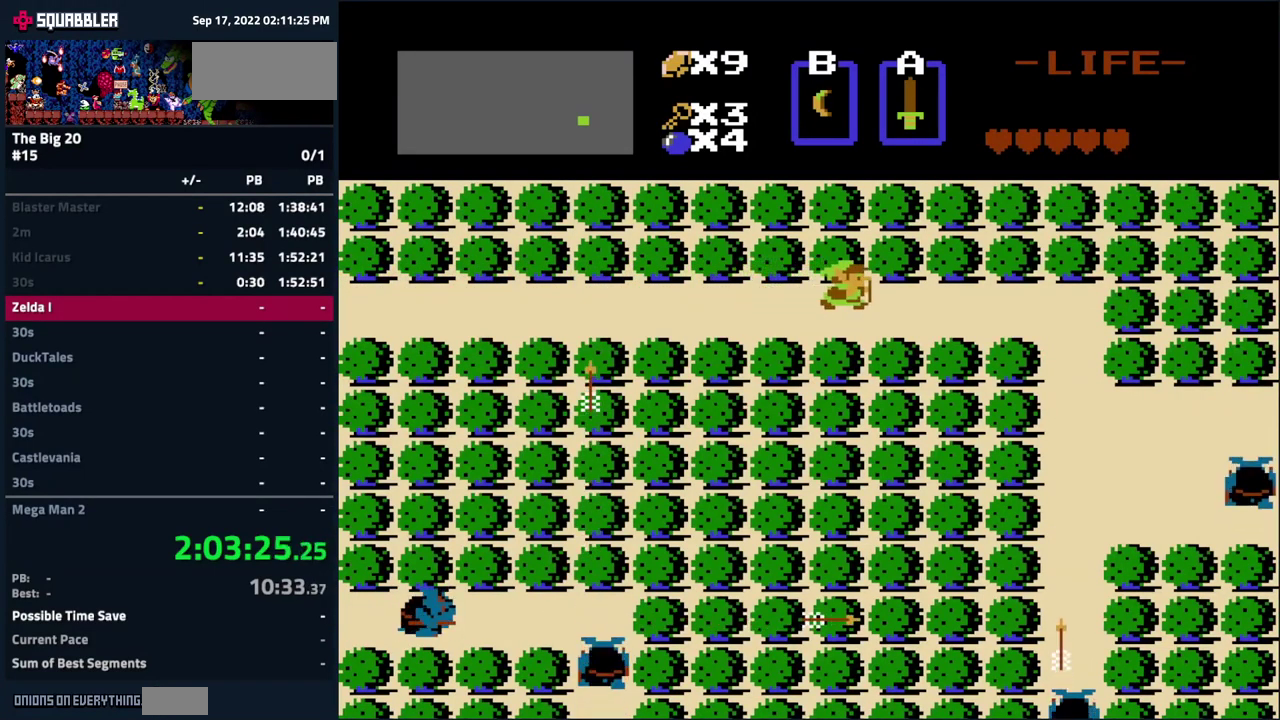
{"buttons": ["DPAD_RIGHT"], "events": []}
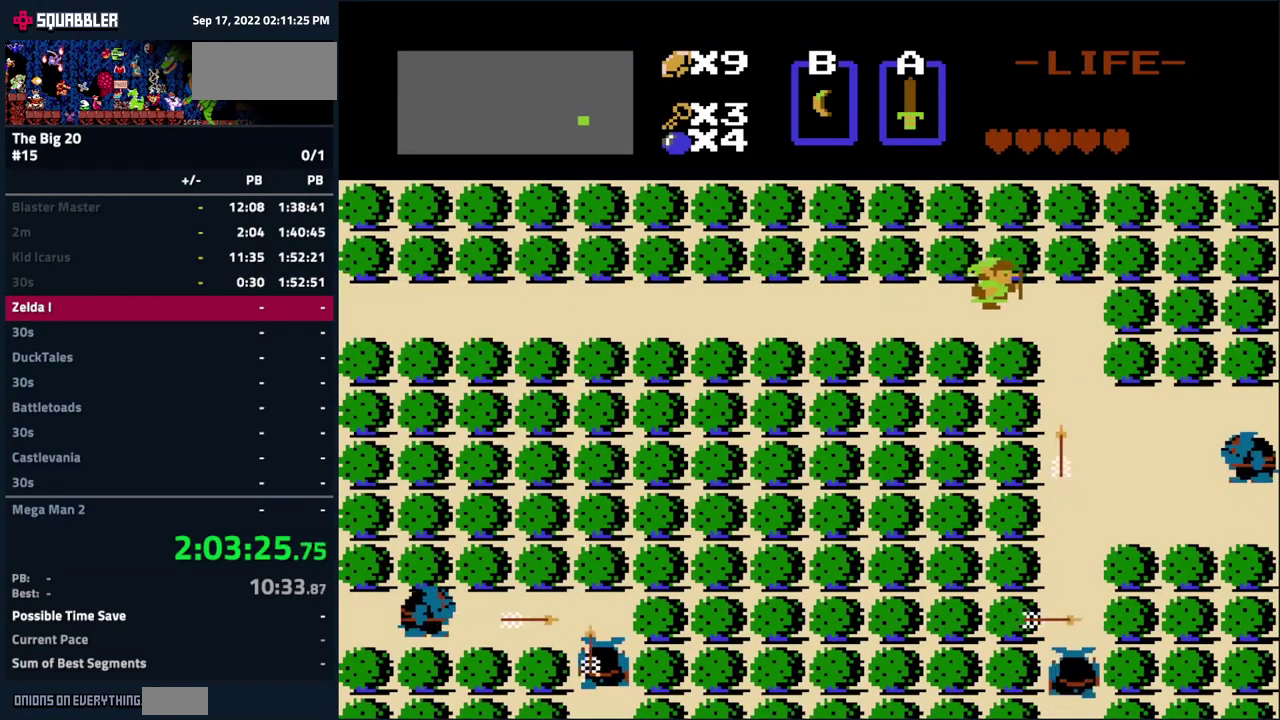
{"buttons": ["DPAD_DOWN"], "events": [[233, "DPAD_DOWN", "down"], [250, "DPAD_RIGHT", "up"]]}
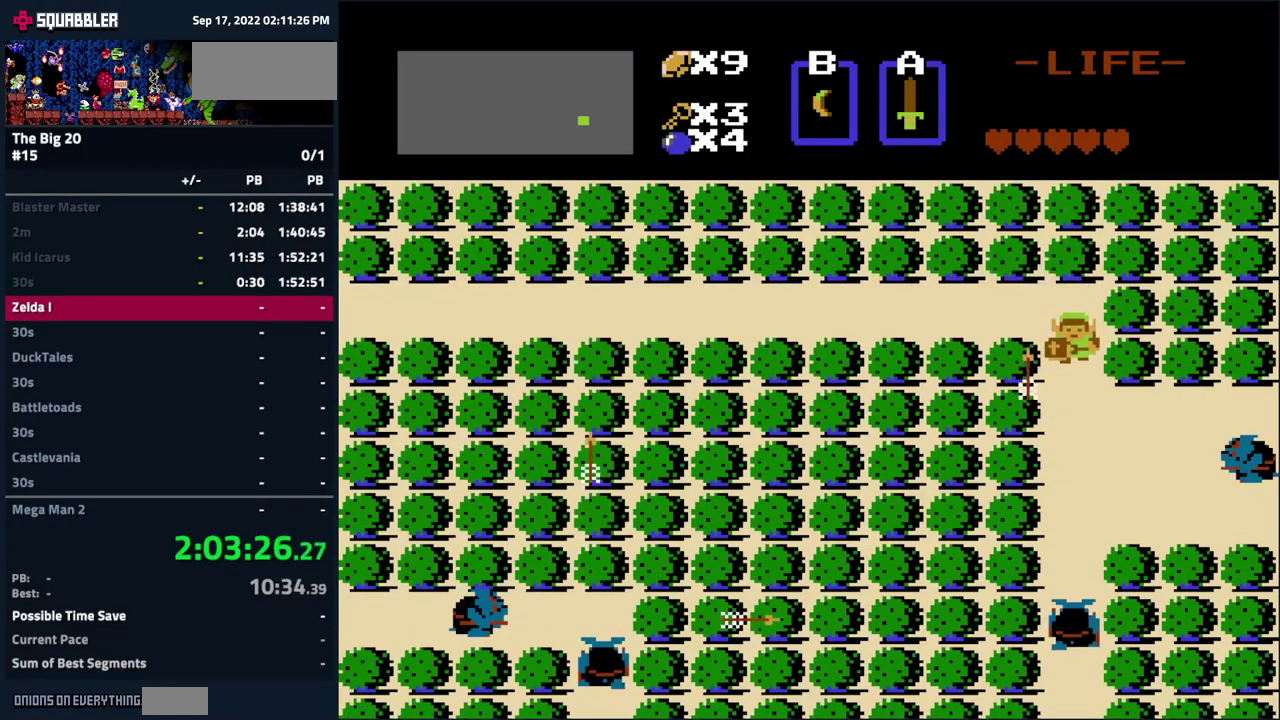
{"buttons": ["DPAD_RIGHT"], "events": [[66, "DPAD_RIGHT", "down"], [100, "DPAD_DOWN", "up"]]}
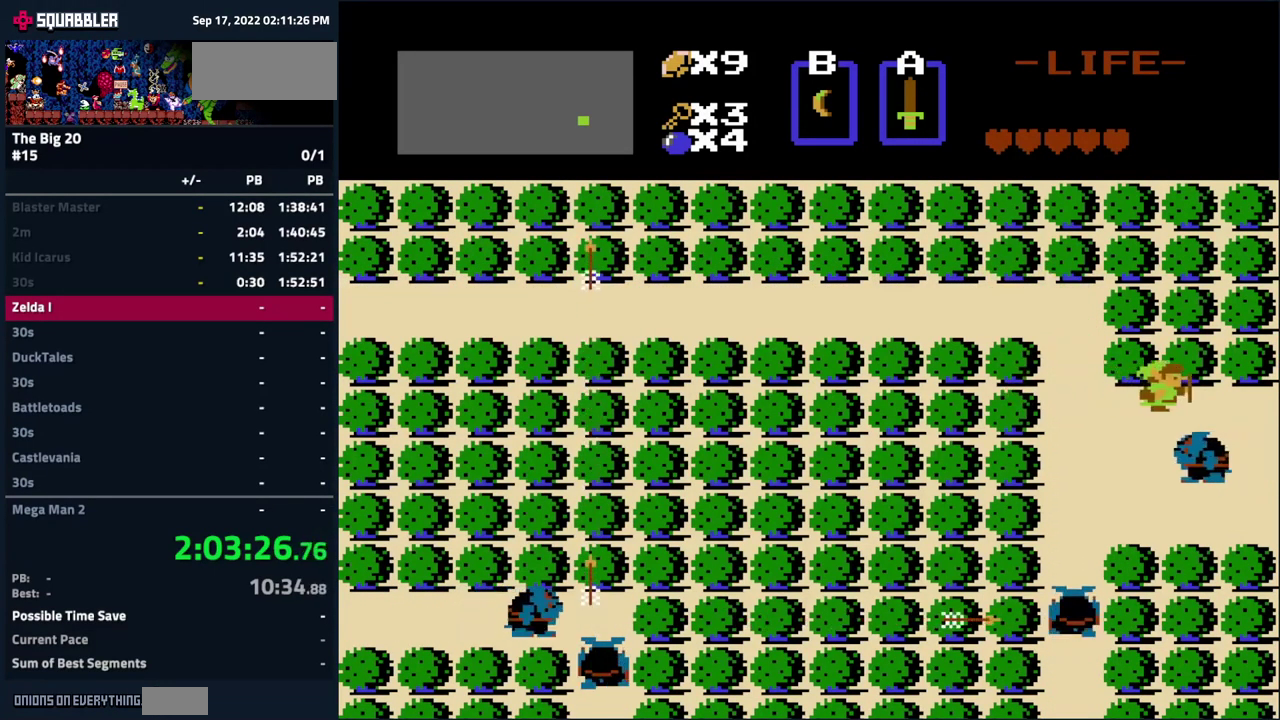
{"buttons": [], "events": [[416, "DPAD_RIGHT", "up"]]}
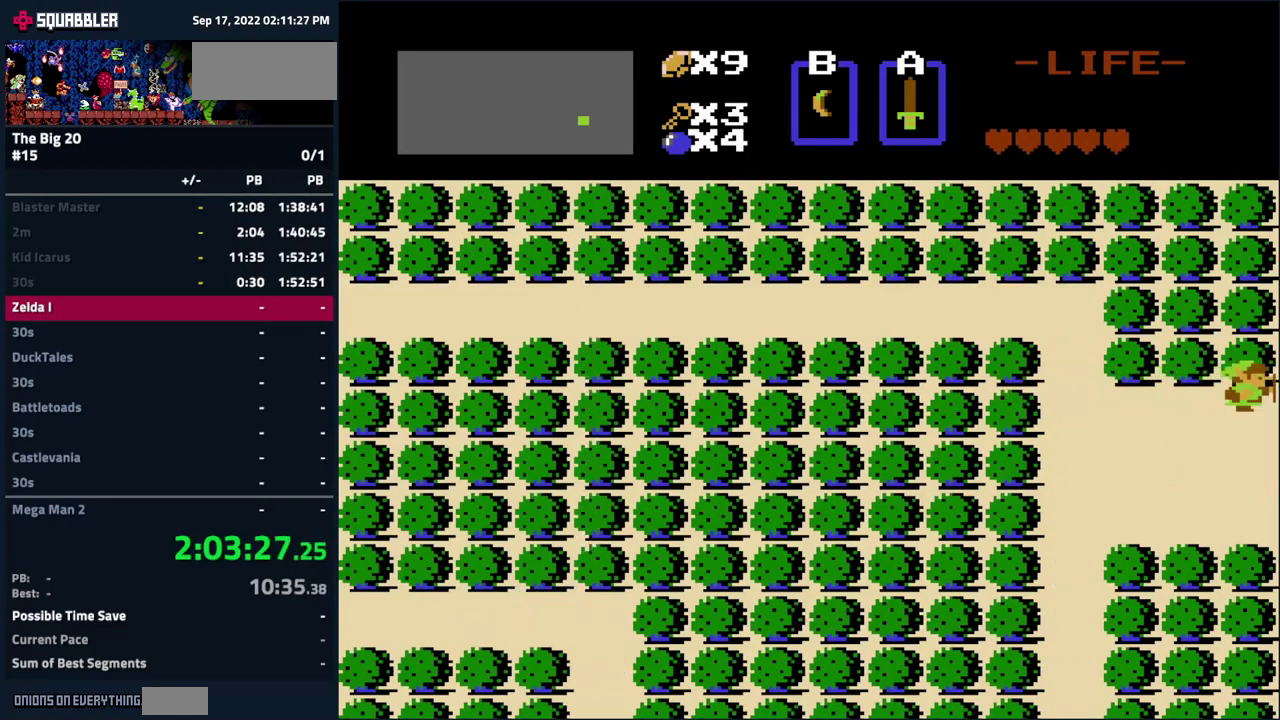
{"buttons": [], "events": []}
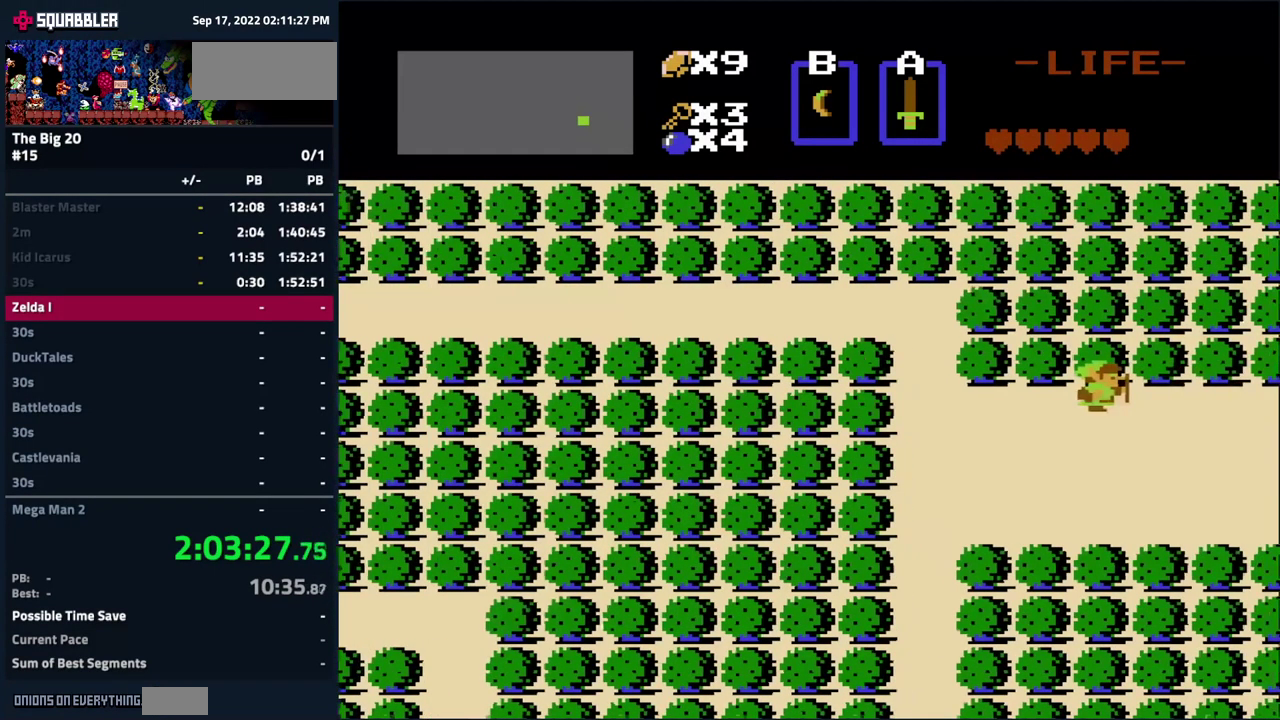
{"buttons": ["DPAD_RIGHT"], "events": [[50, "DPAD_RIGHT", "down"]]}
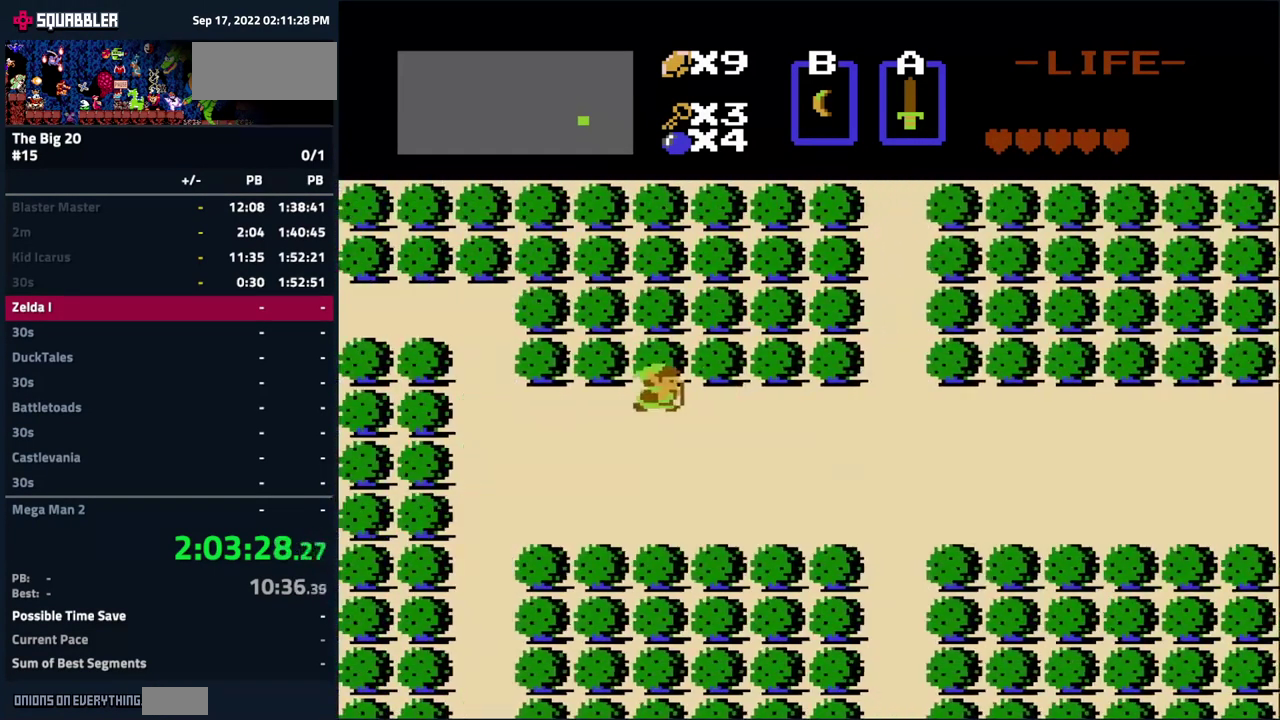
{"buttons": ["DPAD_RIGHT"], "events": []}
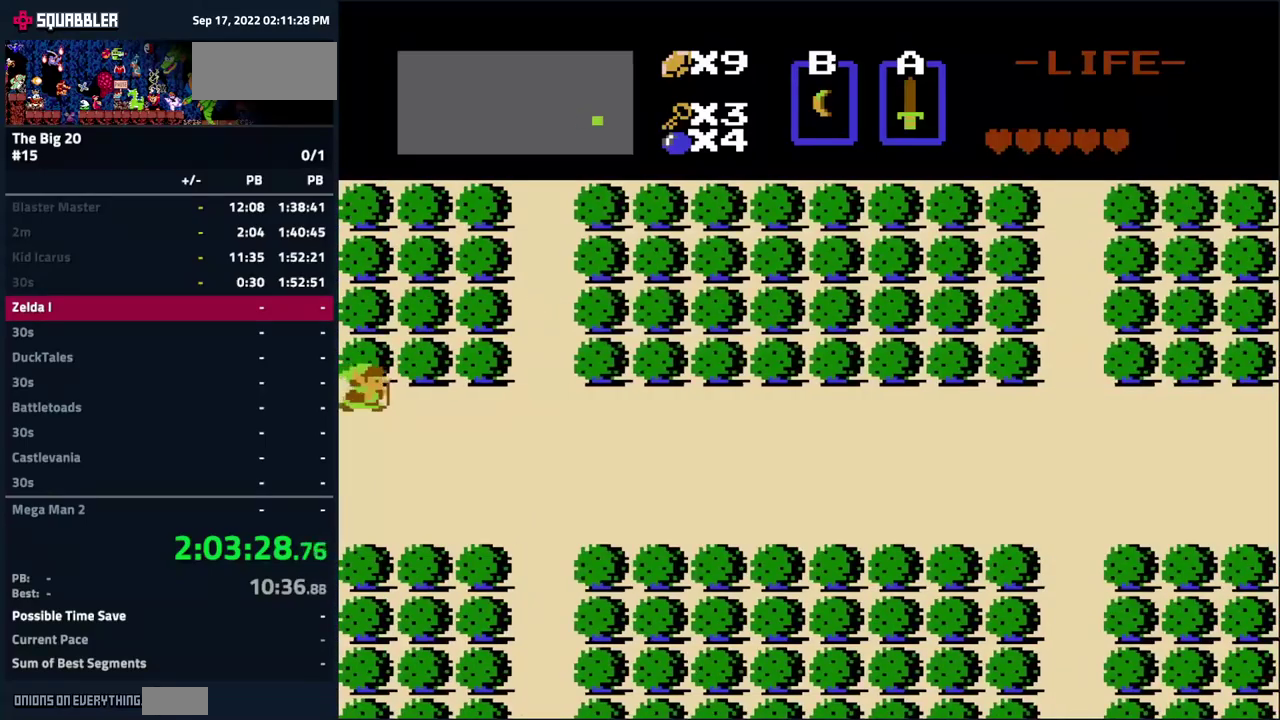
{"buttons": ["DPAD_RIGHT"], "events": []}
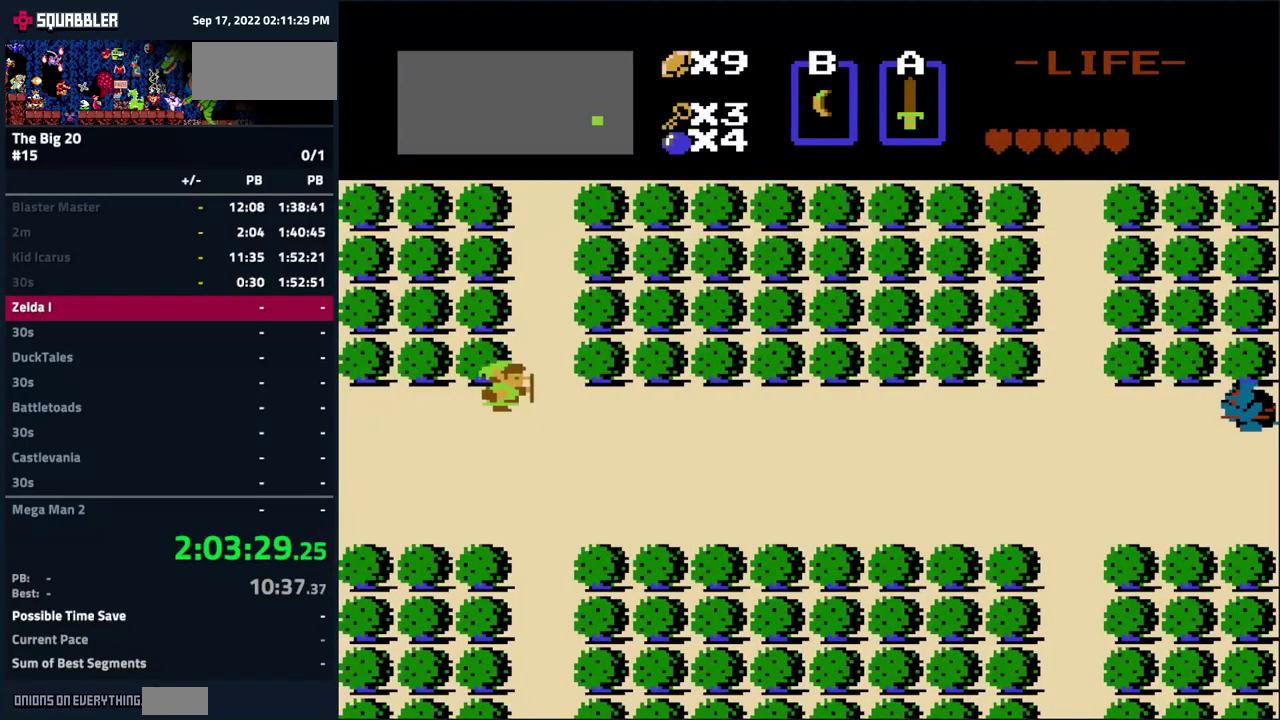
{"buttons": ["DPAD_UP"], "events": [[33, "DPAD_UP", "down"], [83, "DPAD_RIGHT", "up"]]}
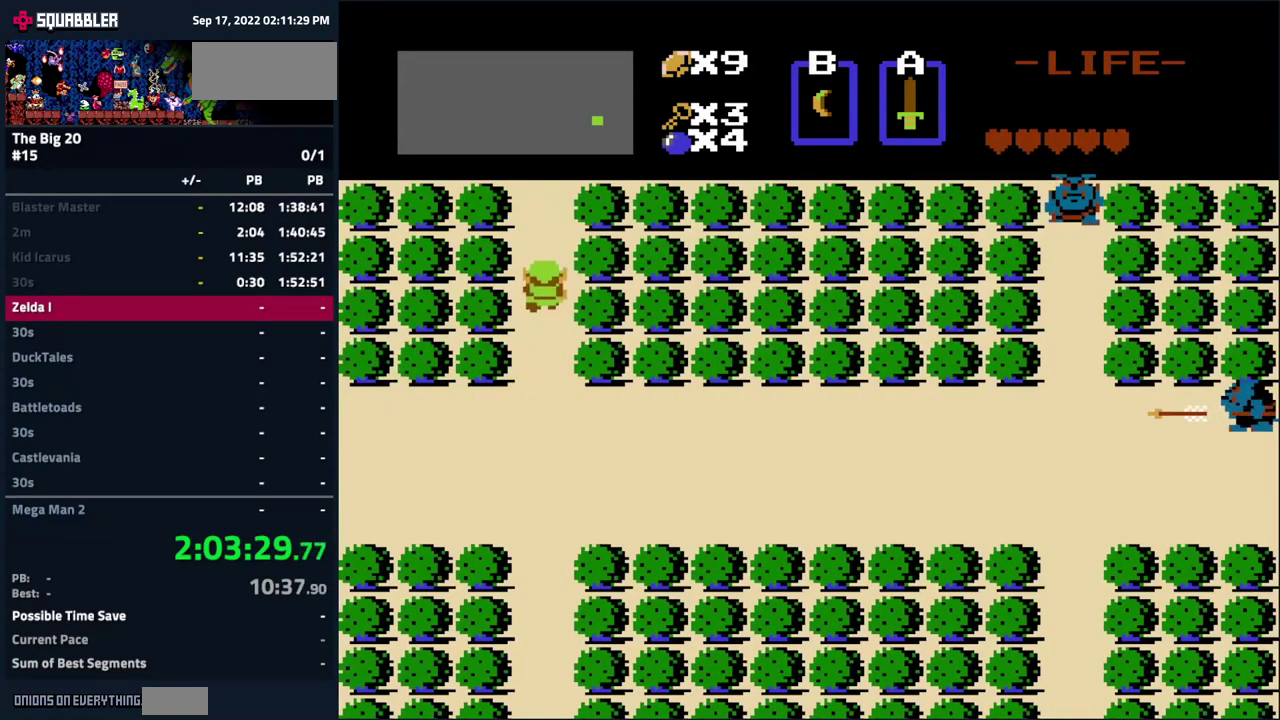
{"buttons": [], "events": [[433, "DPAD_UP", "up"]]}